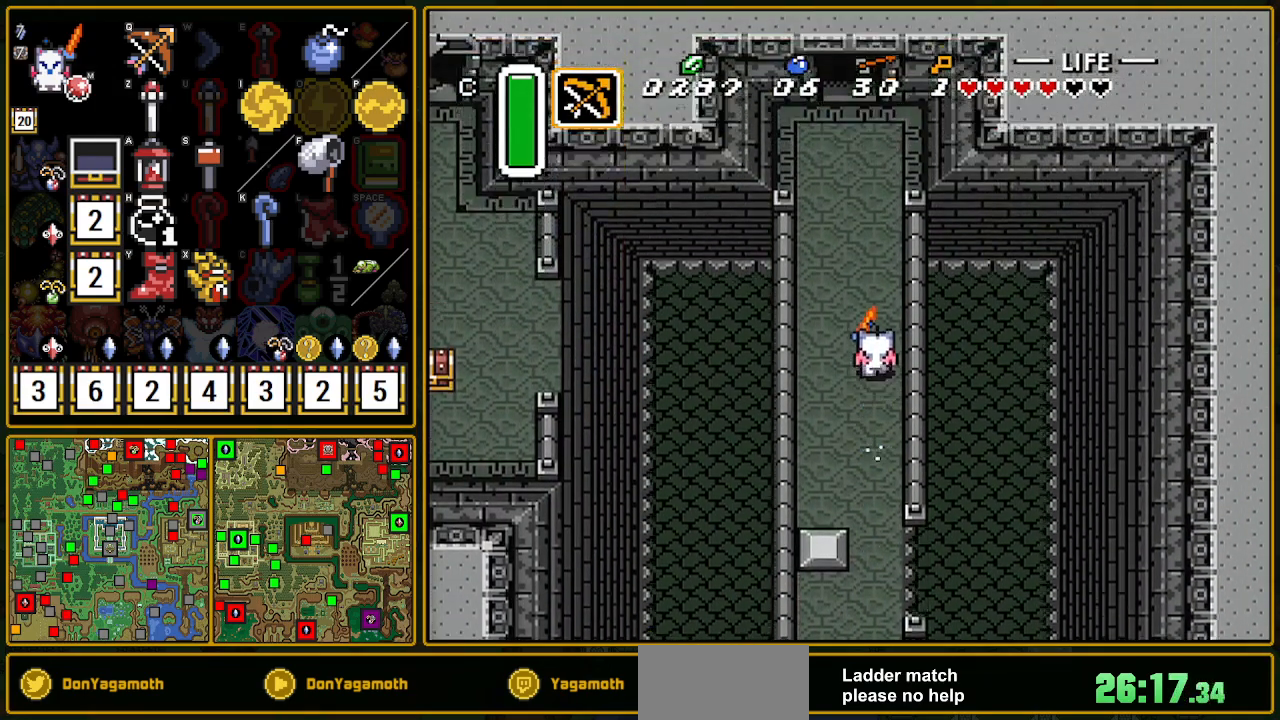
Gameplay with a controller (Nintendo layout); each line is a JSON object with the inputs held at the frame after it. "events" lists button and stick changes between this image and that frame as [ms after this image, input, new state], when the widget could be followed in between. Not read: L3 R3.
{"buttons": ["A"], "events": []}
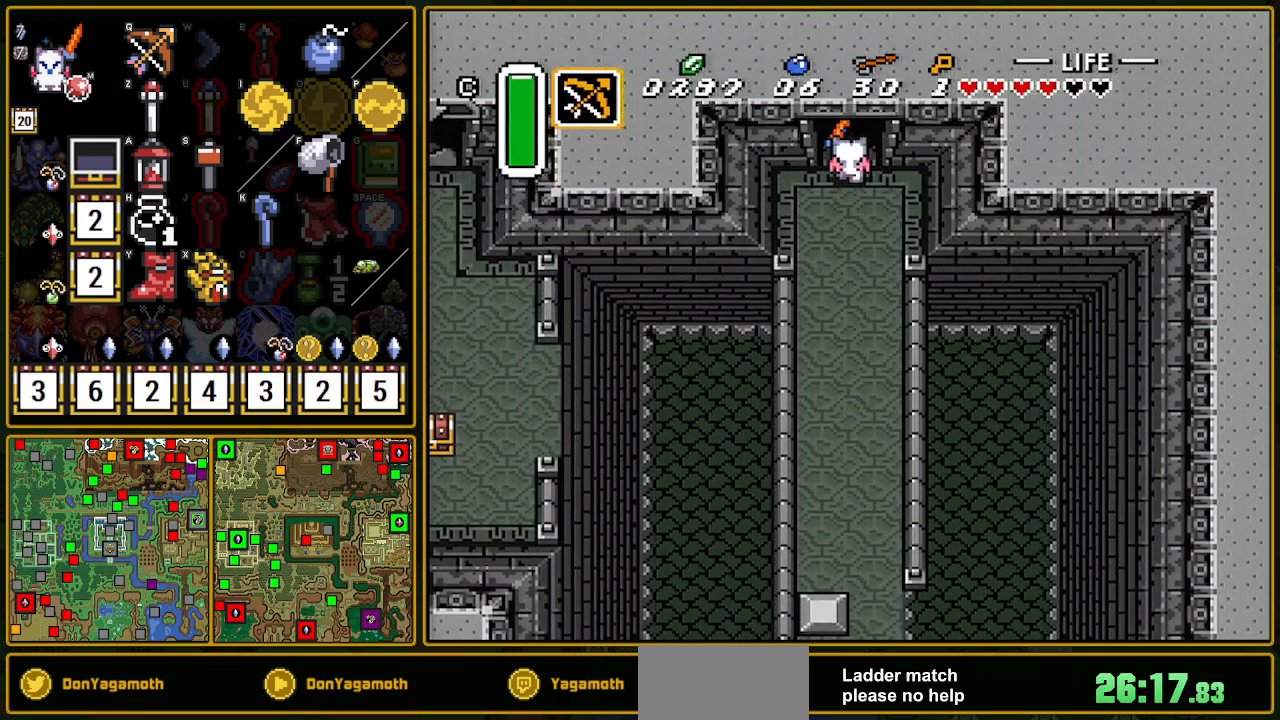
{"buttons": ["A", "DPAD_UP"], "events": [[500, "DPAD_UP", "down"]]}
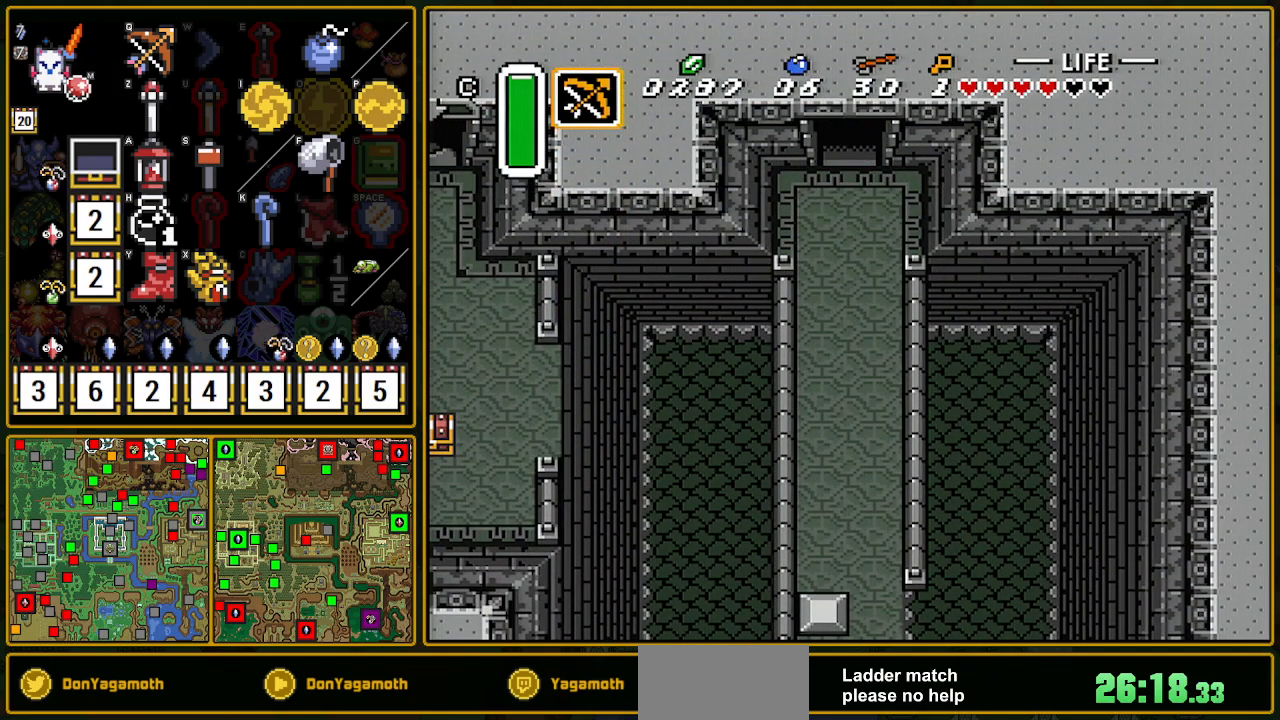
{"buttons": ["DPAD_UP"], "events": [[117, "A", "up"]]}
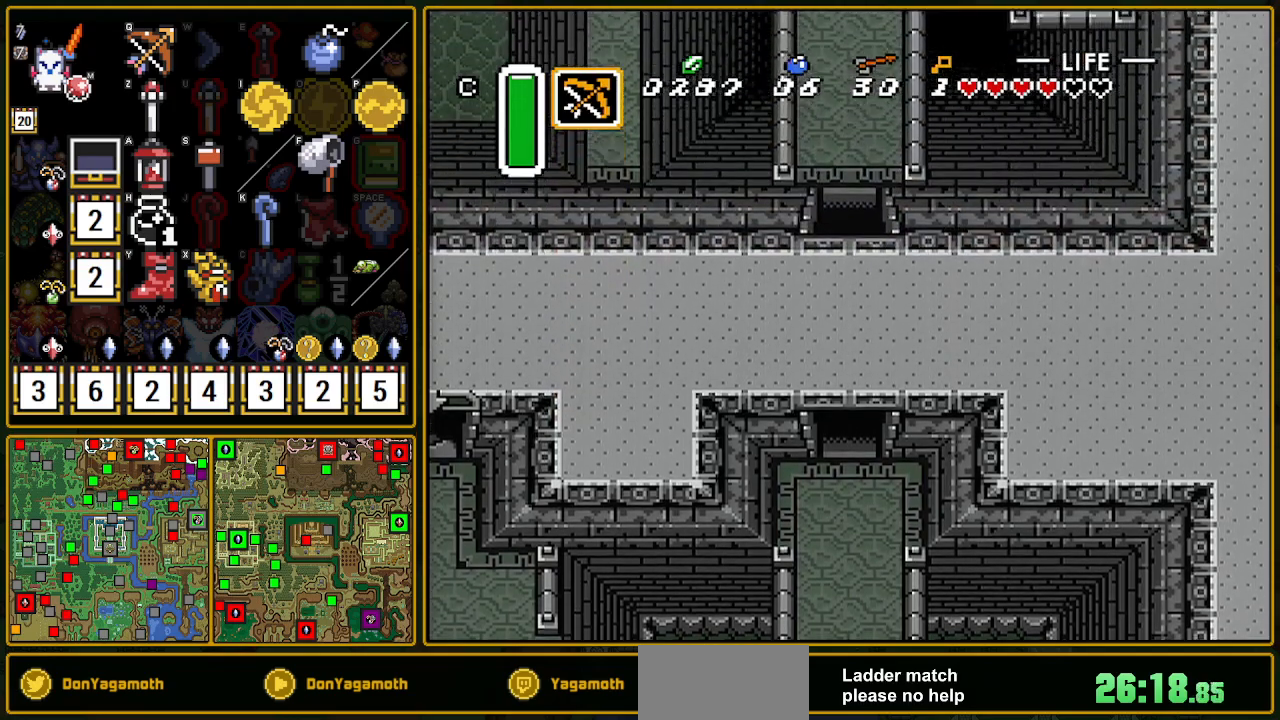
{"buttons": ["DPAD_UP"], "events": []}
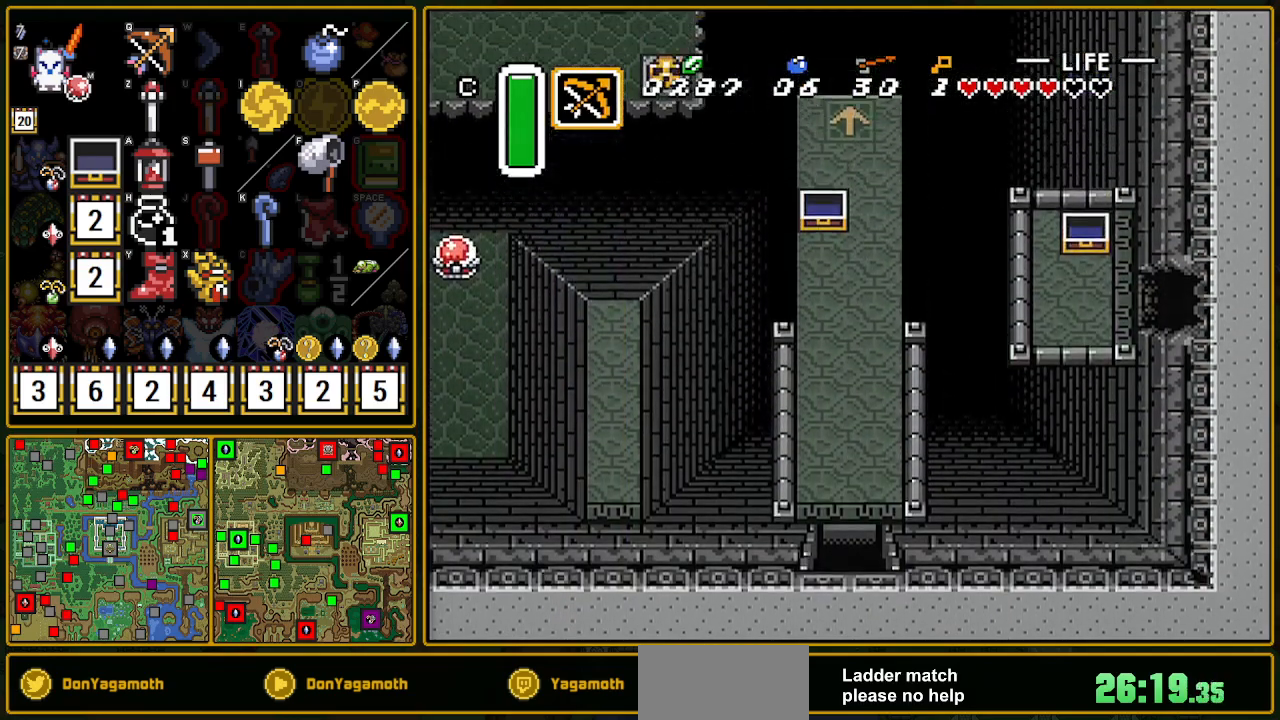
{"buttons": ["DPAD_UP", "DPAD_RIGHT"], "events": [[183, "DPAD_RIGHT", "down"]]}
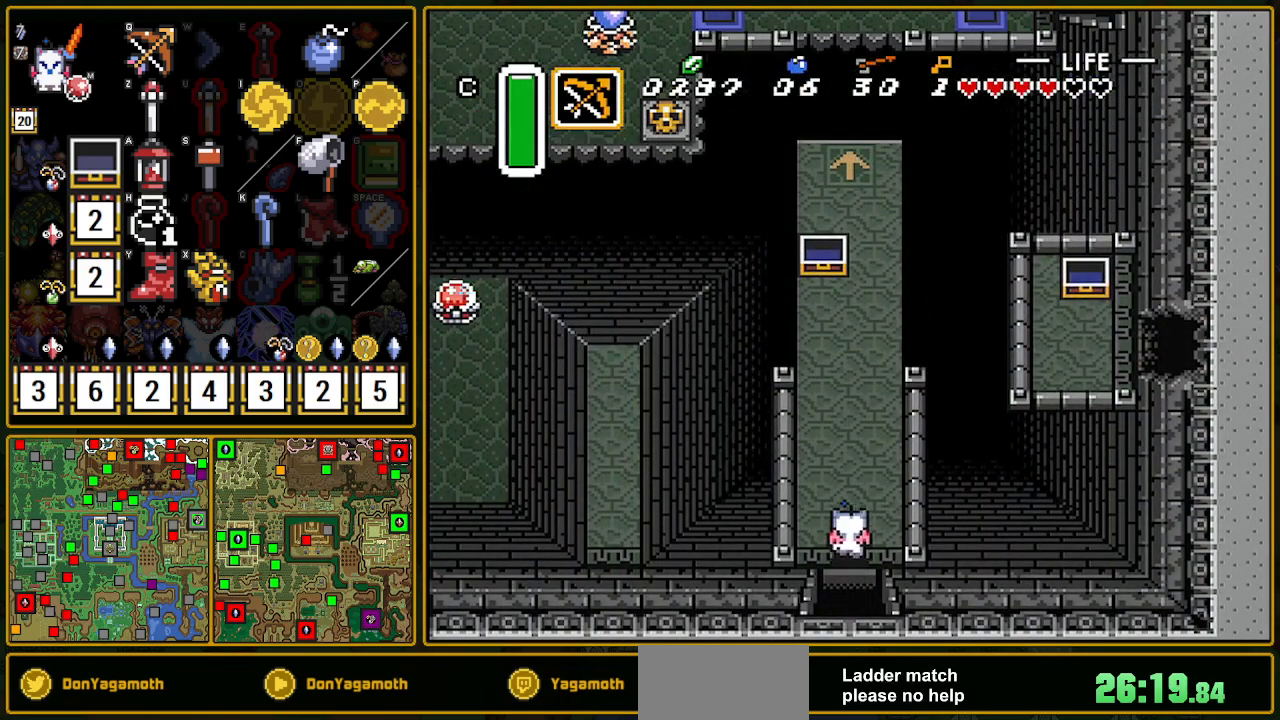
{"buttons": ["A"], "events": [[67, "A", "down"], [233, "DPAD_RIGHT", "up"], [350, "DPAD_UP", "up"]]}
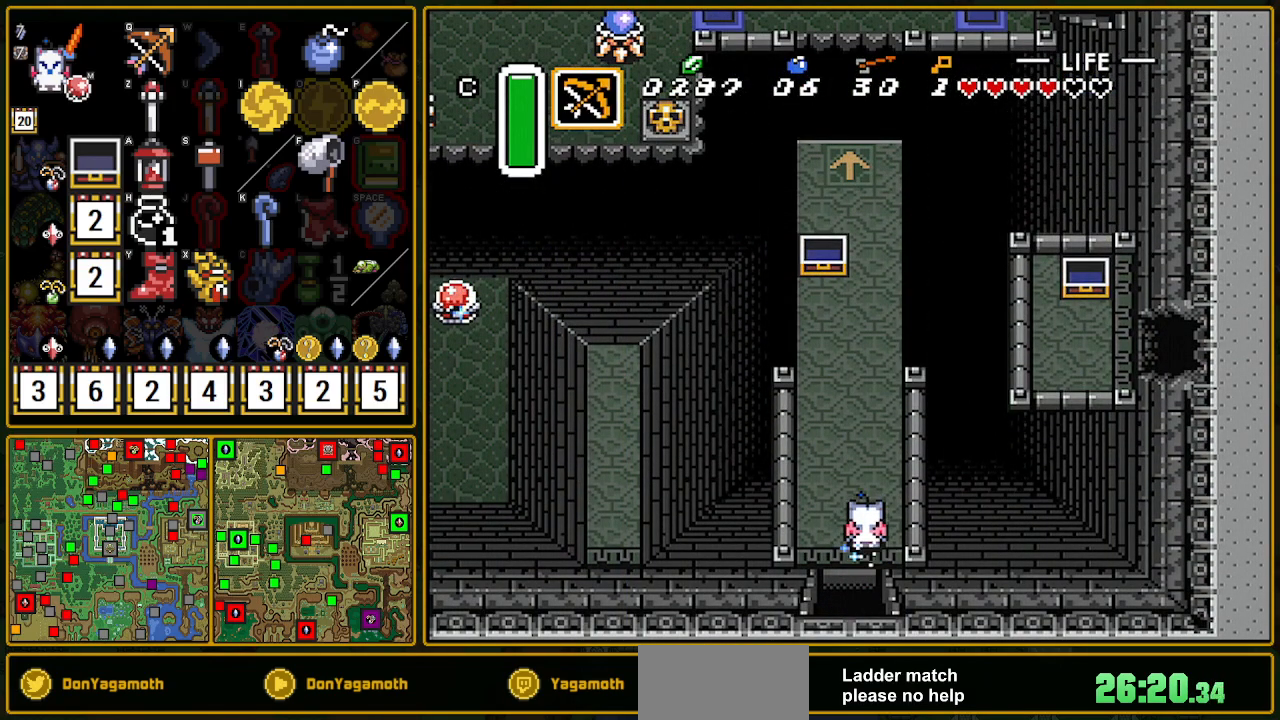
{"buttons": ["DPAD_UP"], "events": [[250, "A", "up"], [283, "DPAD_RIGHT", "down"], [383, "DPAD_RIGHT", "up"], [383, "DPAD_UP", "down"]]}
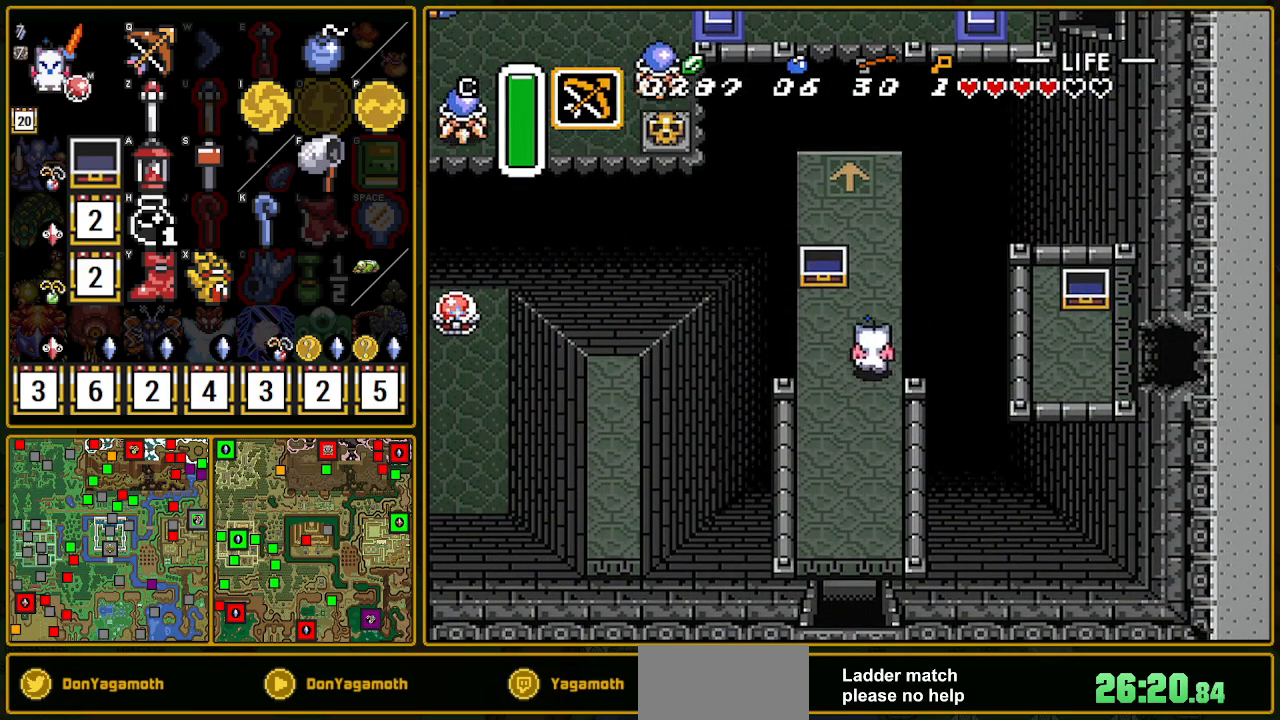
{"buttons": ["Y"], "events": [[17, "DPAD_UP", "up"], [150, "DPAD_UP", "down"], [433, "DPAD_LEFT", "down"], [433, "DPAD_UP", "up"], [433, "Y", "down"], [450, "DPAD_LEFT", "up"]]}
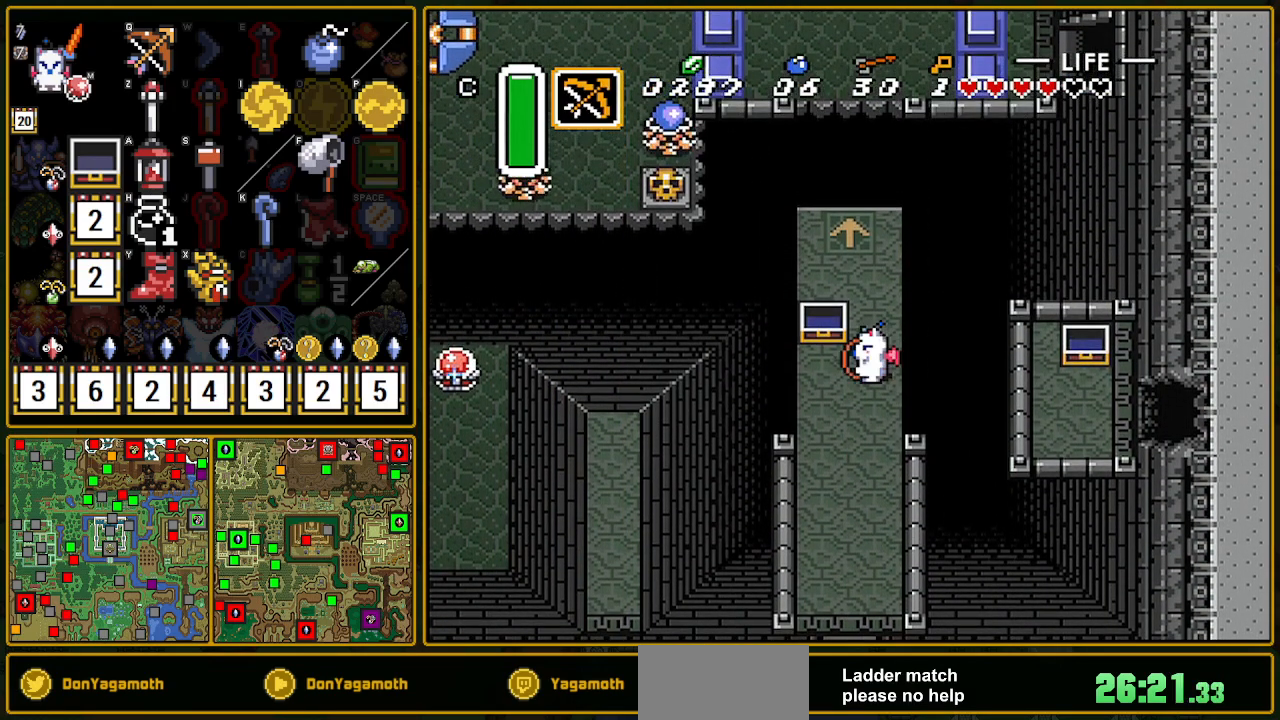
{"buttons": ["A"], "events": [[50, "Y", "up"], [200, "DPAD_UP", "down"], [250, "A", "down"], [250, "DPAD_UP", "up"]]}
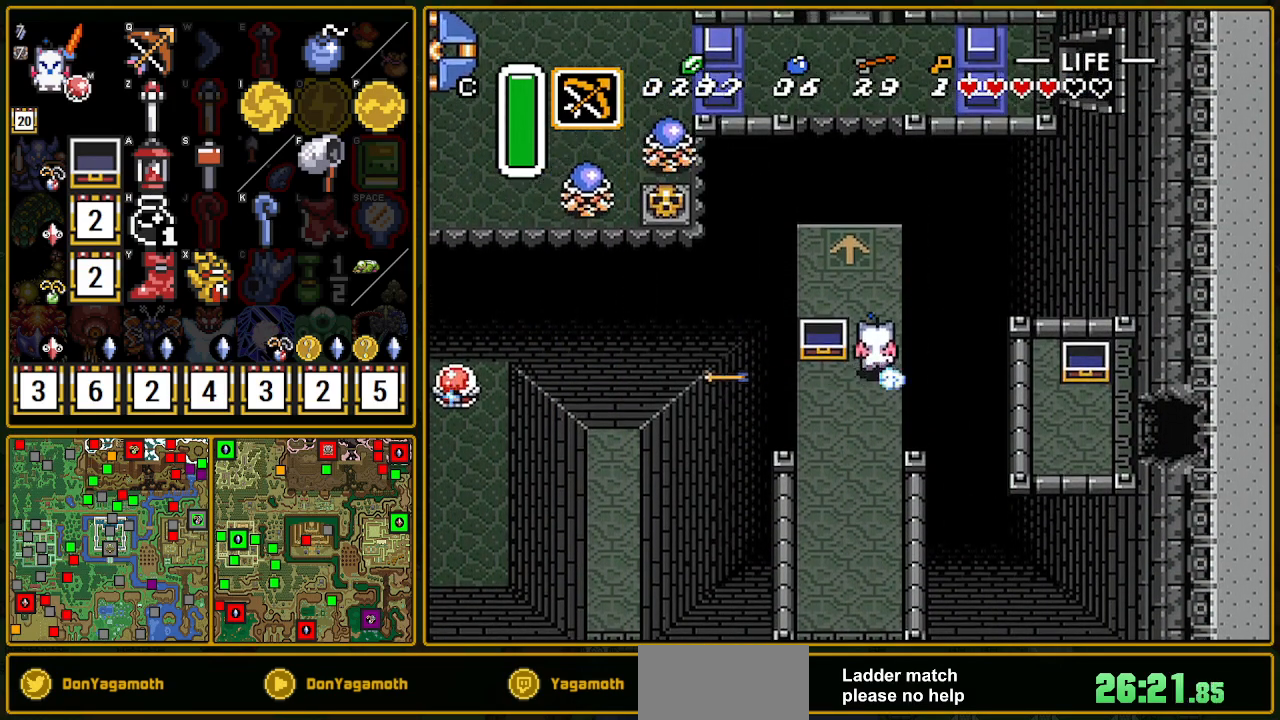
{"buttons": ["A"], "events": []}
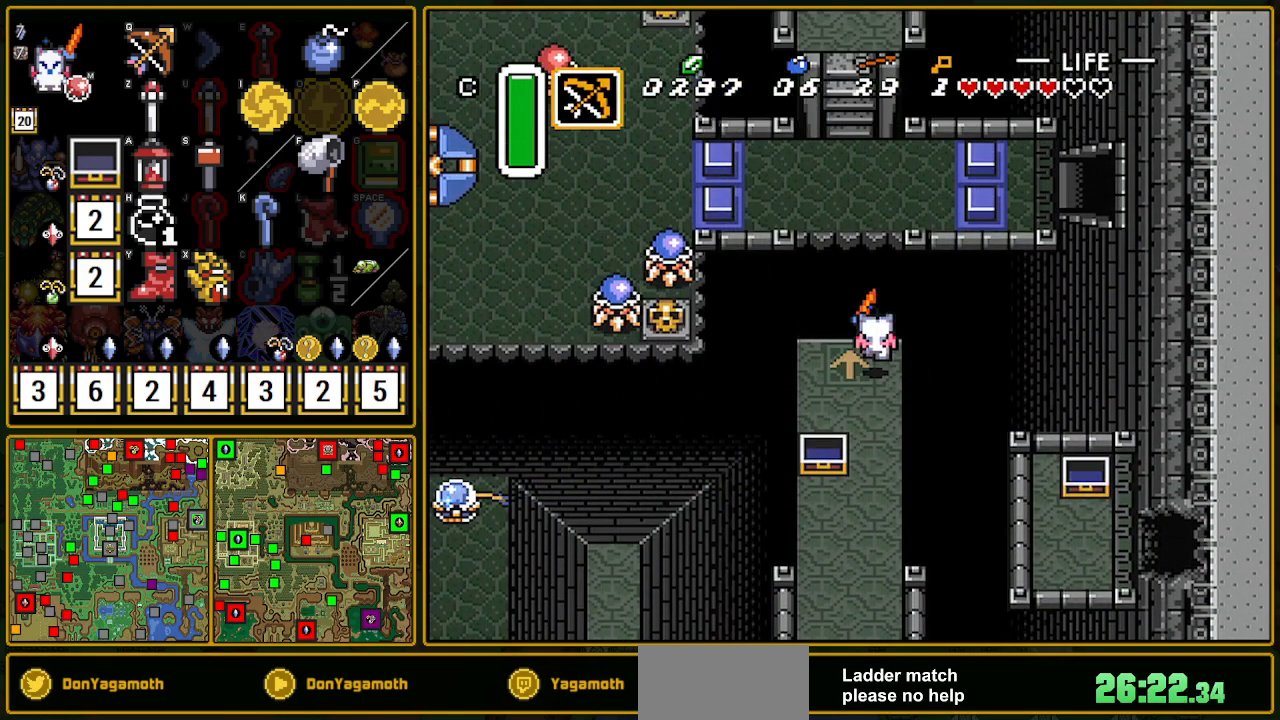
{"buttons": ["DPAD_UP"], "events": [[400, "A", "up"], [400, "DPAD_UP", "down"]]}
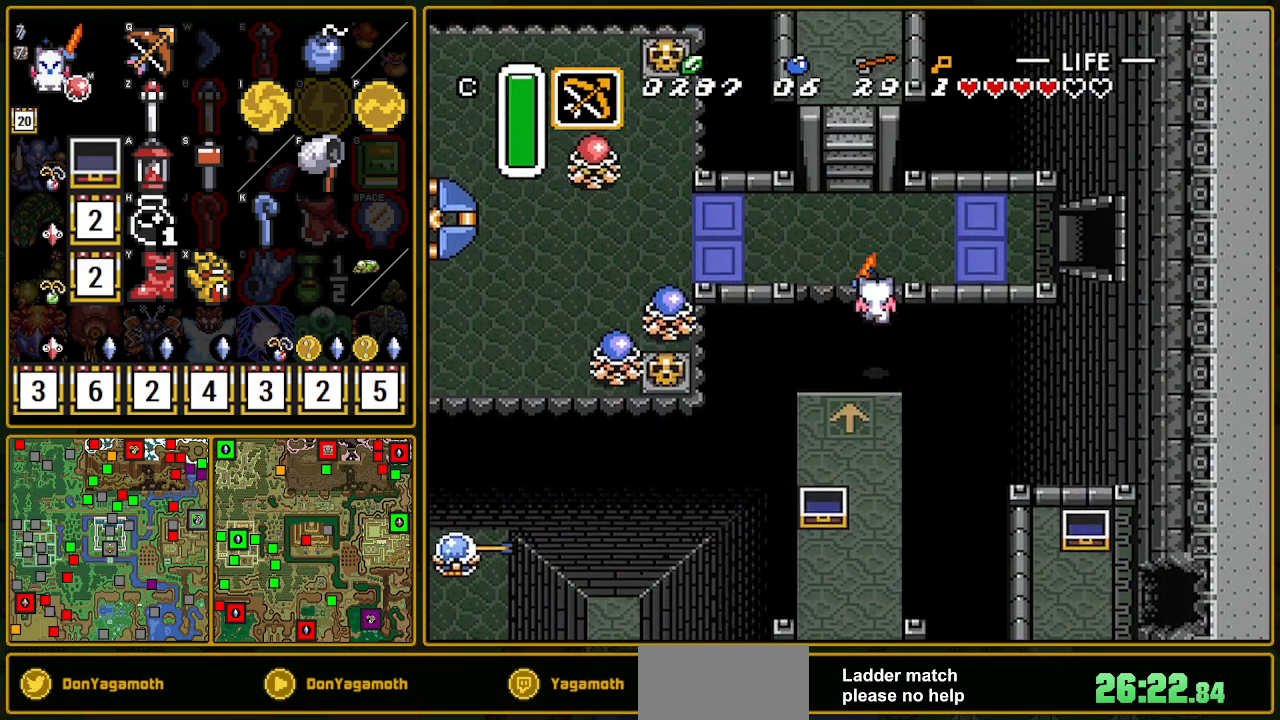
{"buttons": ["R1", "DPAD_RIGHT"], "events": [[83, "R1", "down"], [150, "DPAD_RIGHT", "down"], [150, "R1", "up"], [233, "R1", "down"], [317, "R1", "up"], [483, "R1", "down"], [500, "DPAD_UP", "up"]]}
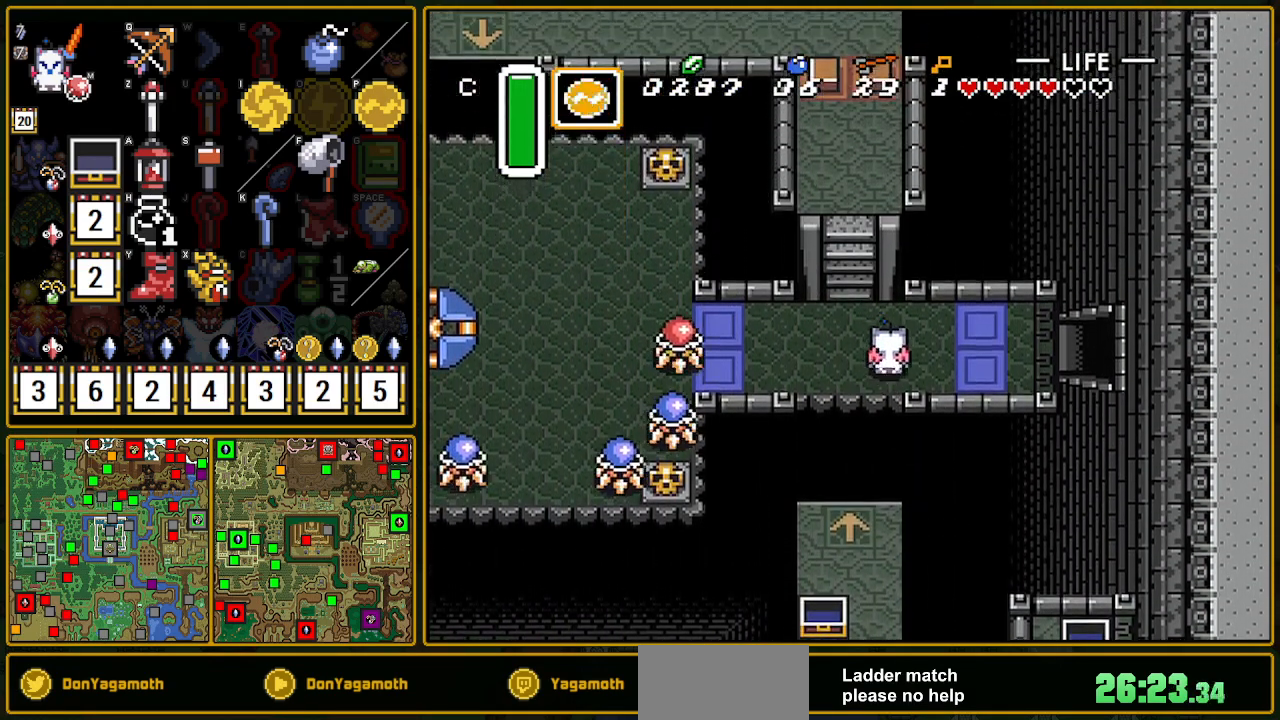
{"buttons": ["DPAD_RIGHT"], "events": [[200, "R1", "up"]]}
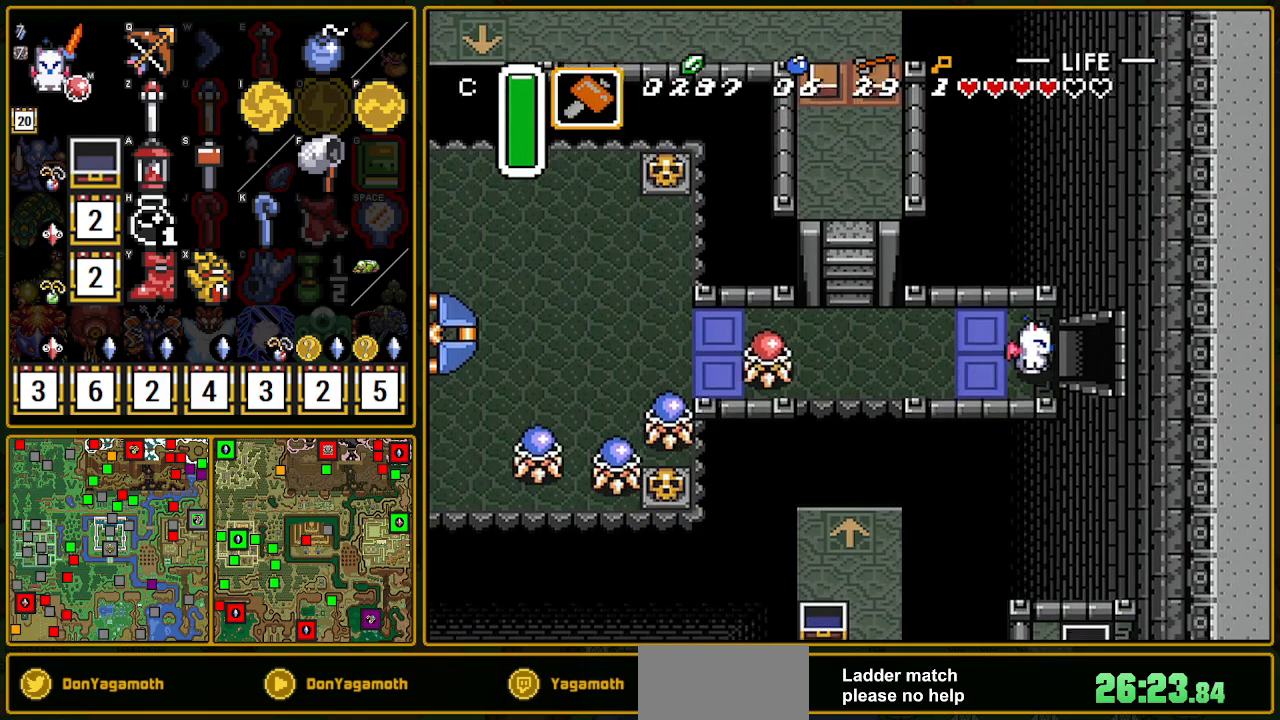
{"buttons": ["DPAD_RIGHT"], "events": []}
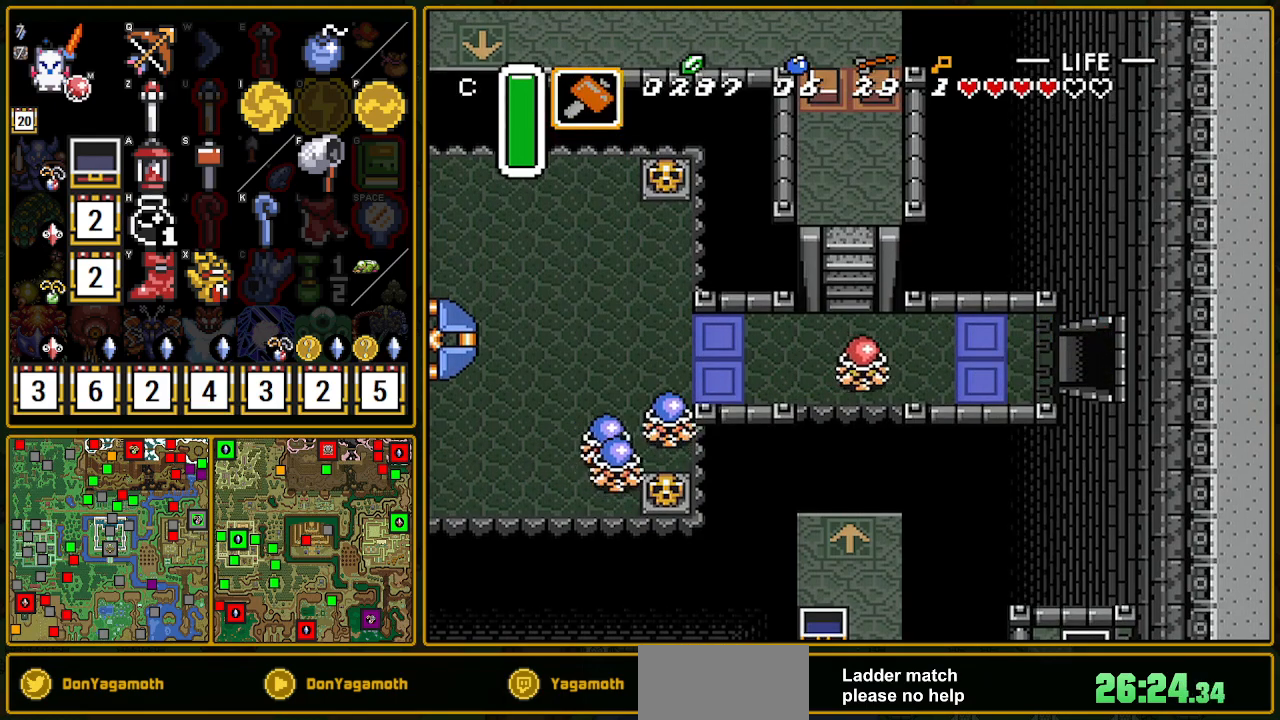
{"buttons": ["DPAD_RIGHT"], "events": []}
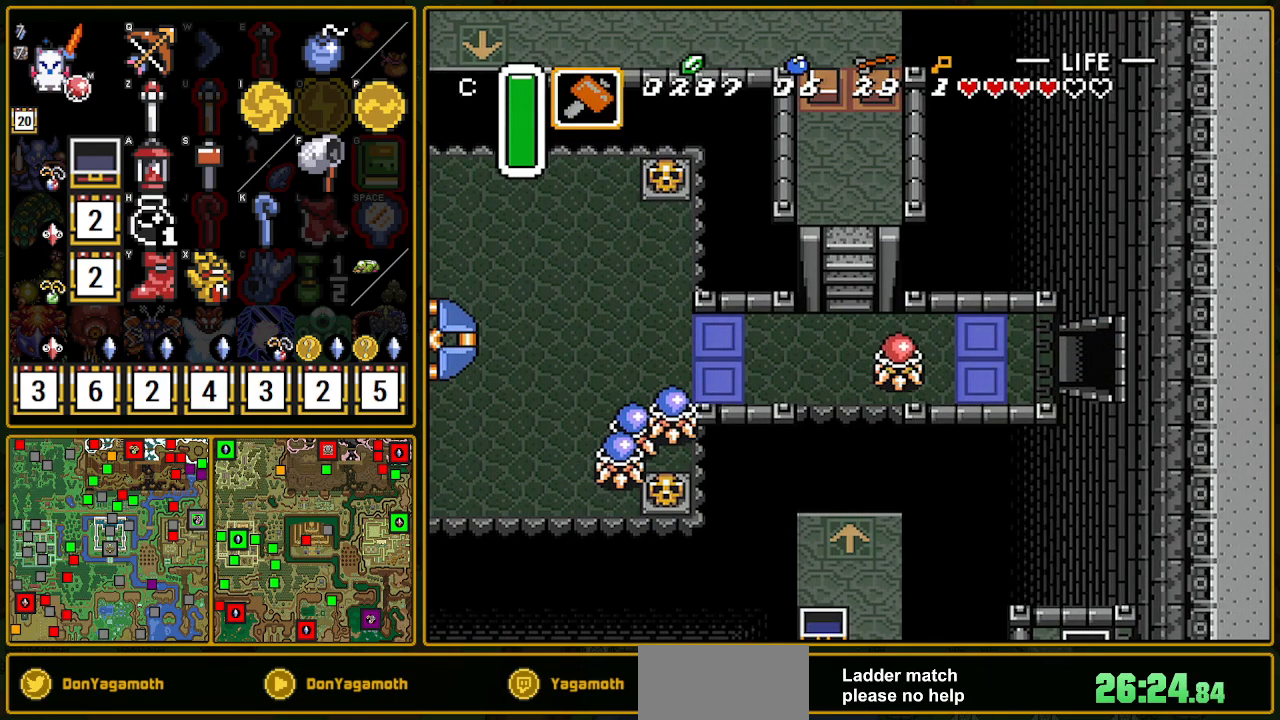
{"buttons": ["DPAD_RIGHT"], "events": [[283, "DPAD_RIGHT", "up"], [500, "DPAD_RIGHT", "down"]]}
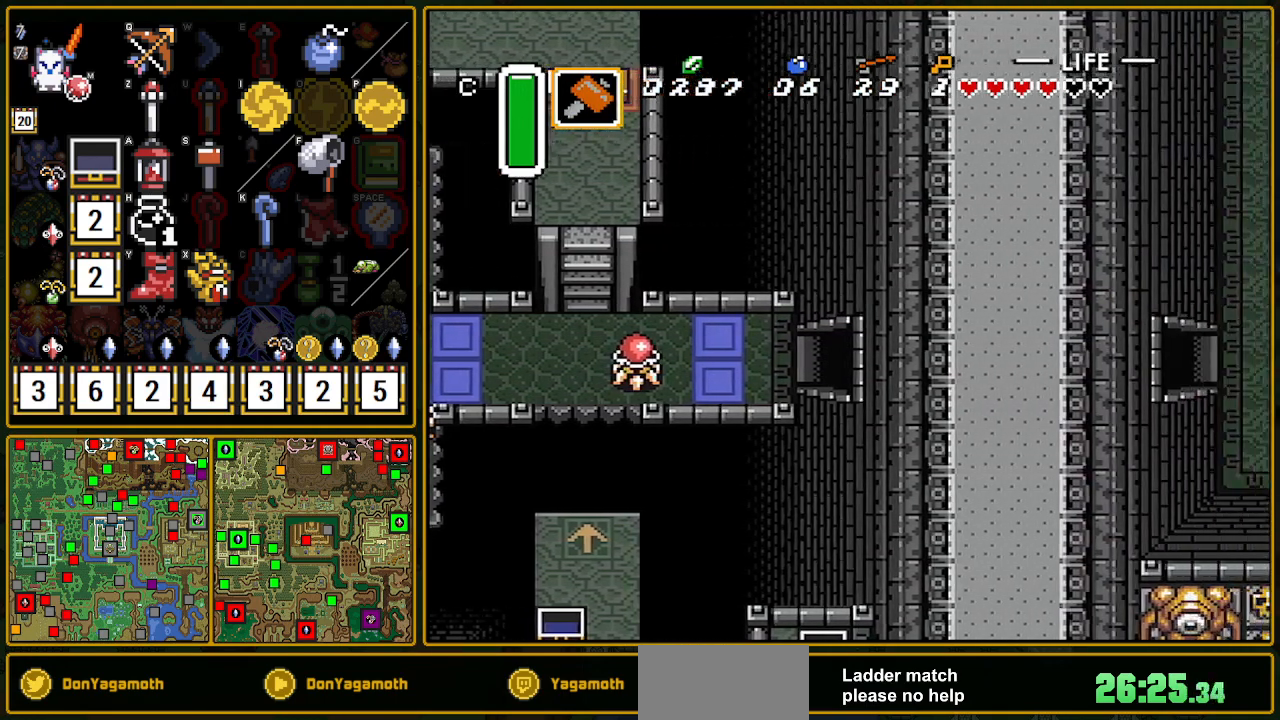
{"buttons": ["DPAD_RIGHT"], "events": []}
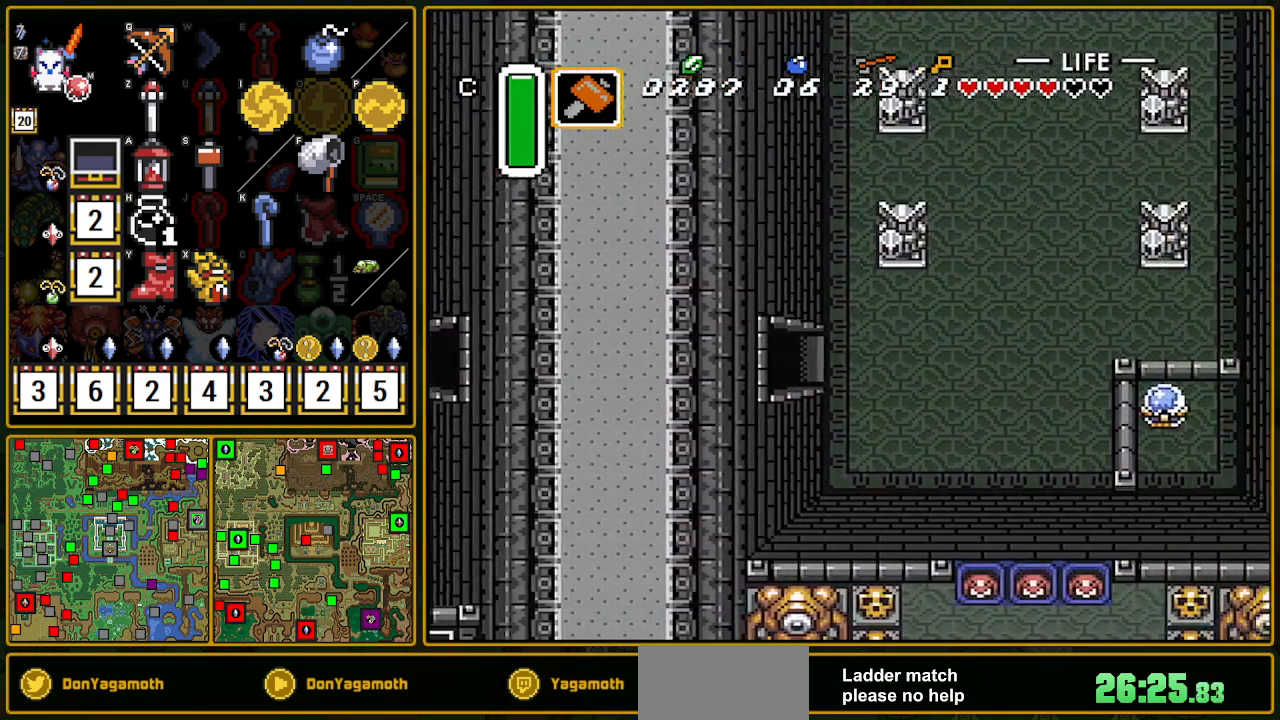
{"buttons": ["DPAD_RIGHT"], "events": []}
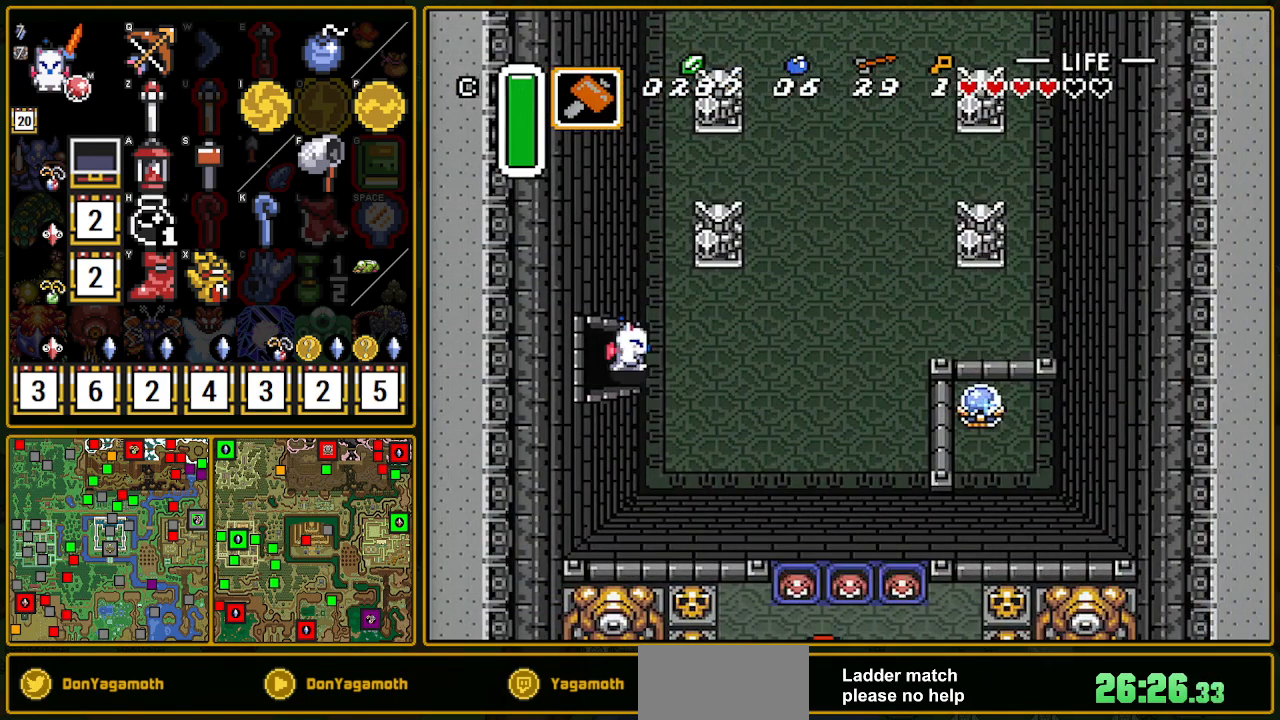
{"buttons": ["A", "DPAD_RIGHT"], "events": [[67, "A", "down"]]}
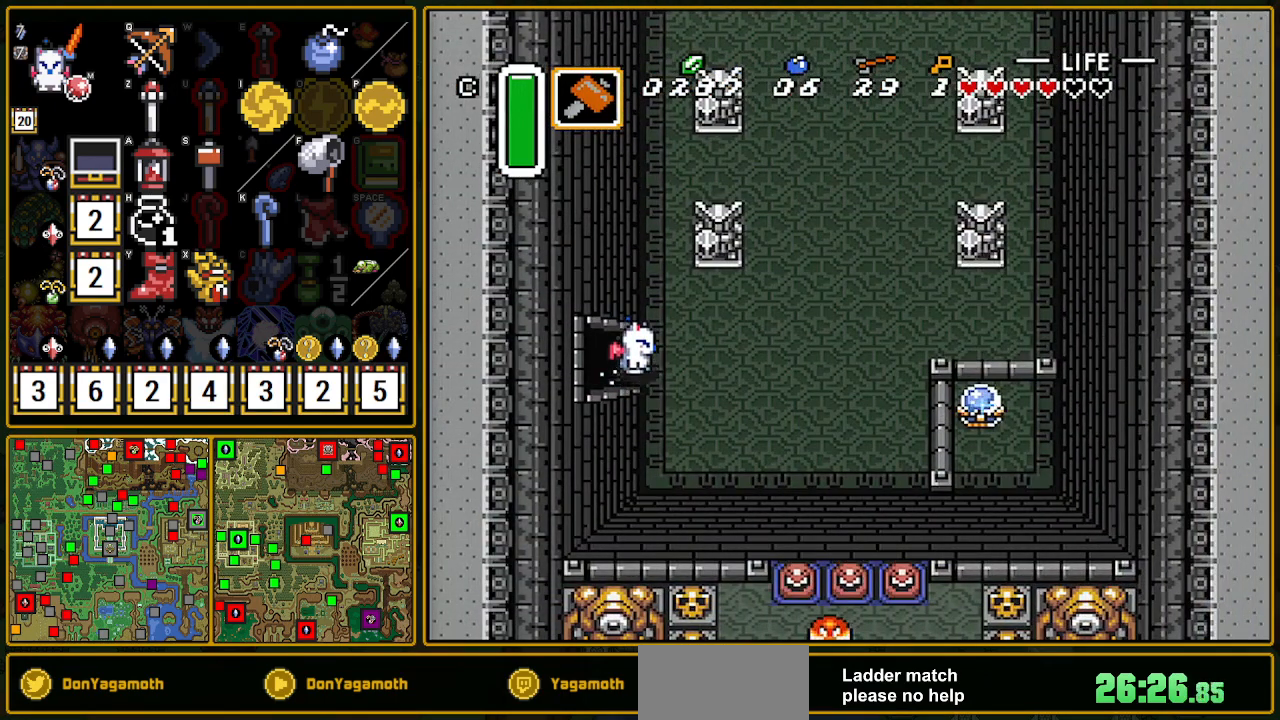
{"buttons": ["DPAD_RIGHT"], "events": [[383, "A", "up"], [383, "DPAD_UP", "down"], [467, "DPAD_UP", "up"]]}
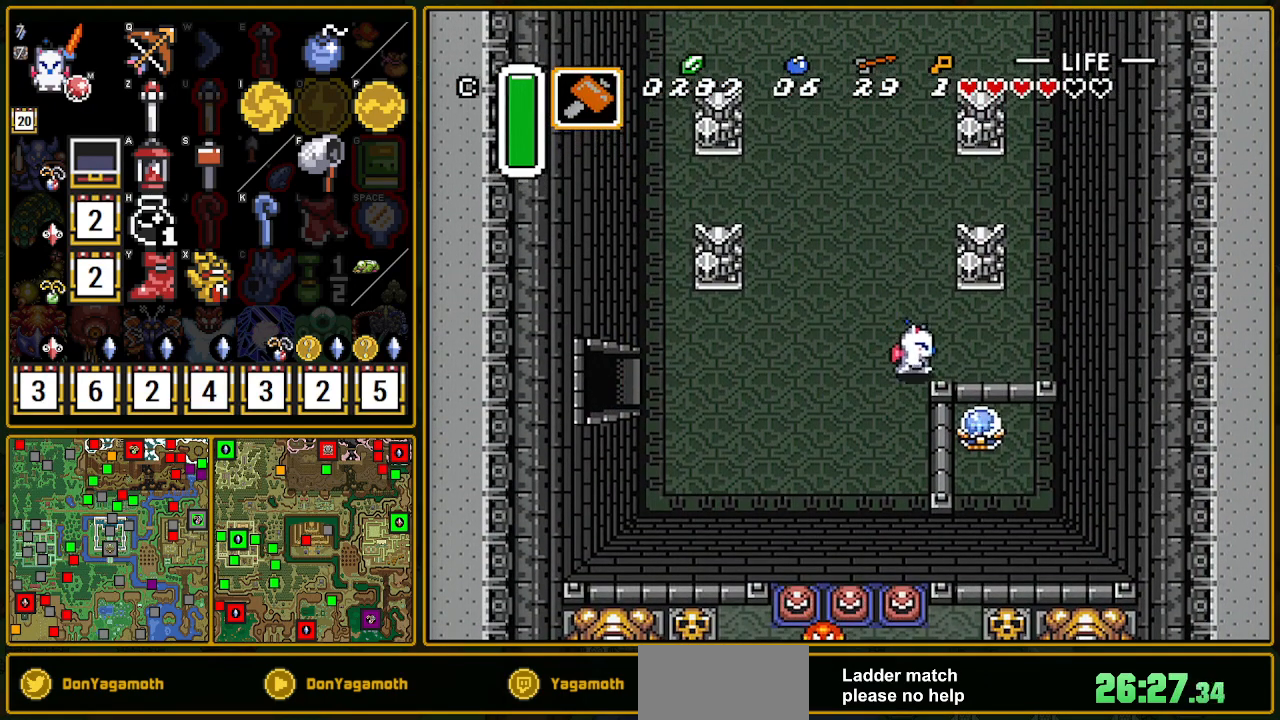
{"buttons": ["A", "Y"], "events": [[433, "A", "down"], [433, "DPAD_RIGHT", "up"], [433, "DPAD_UP", "down"], [433, "Y", "down"], [483, "DPAD_UP", "up"]]}
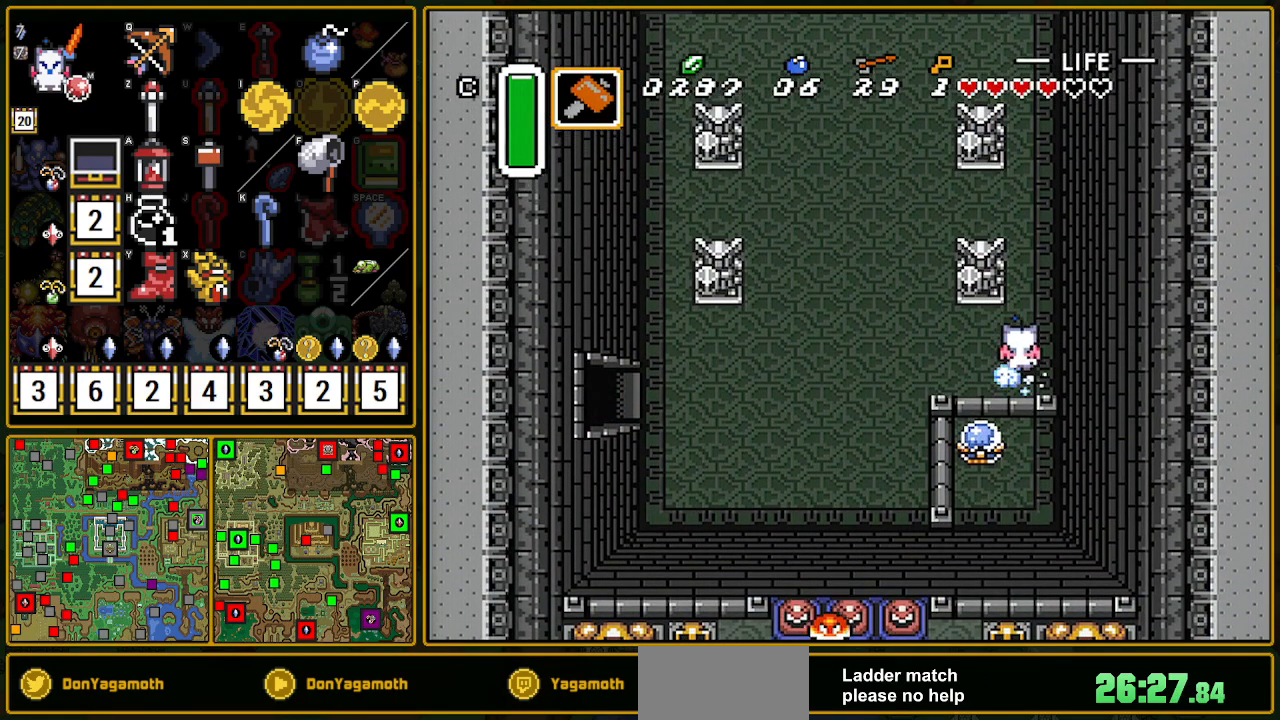
{"buttons": ["A", "Y"], "events": [[250, "A", "up"], [267, "Y", "up"], [333, "A", "down"], [333, "Y", "down"]]}
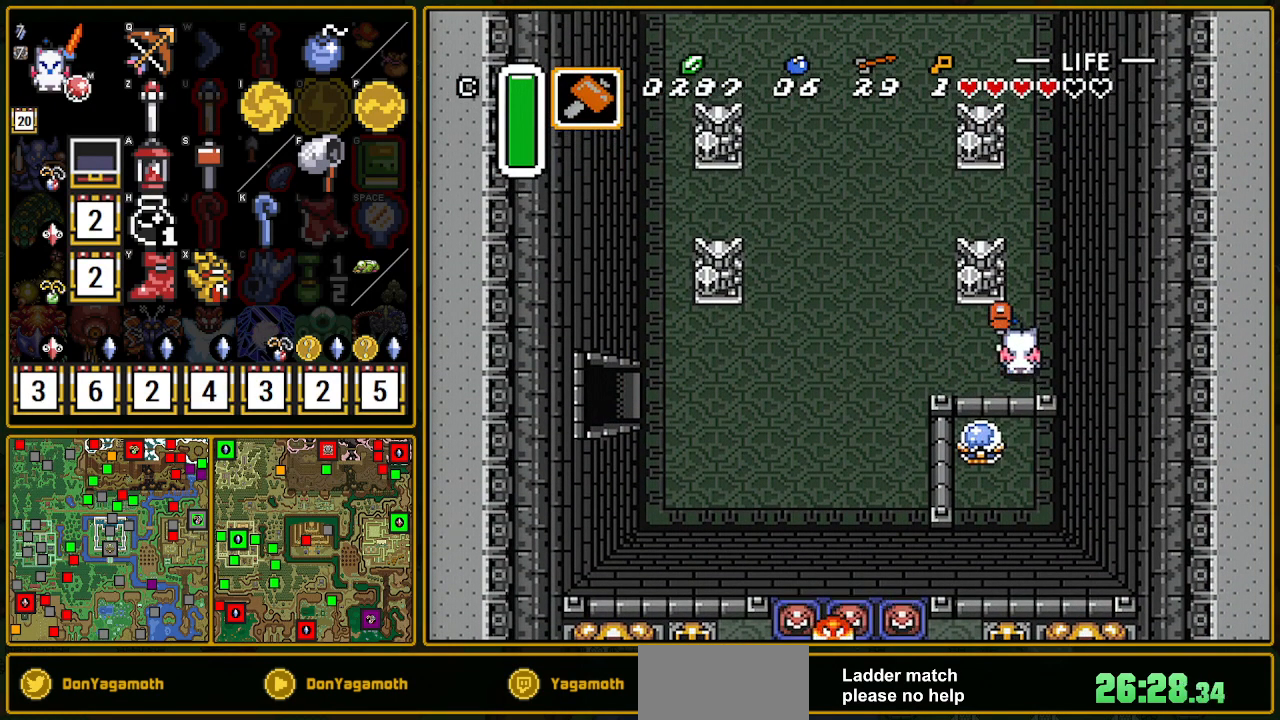
{"buttons": ["A", "Y"], "events": []}
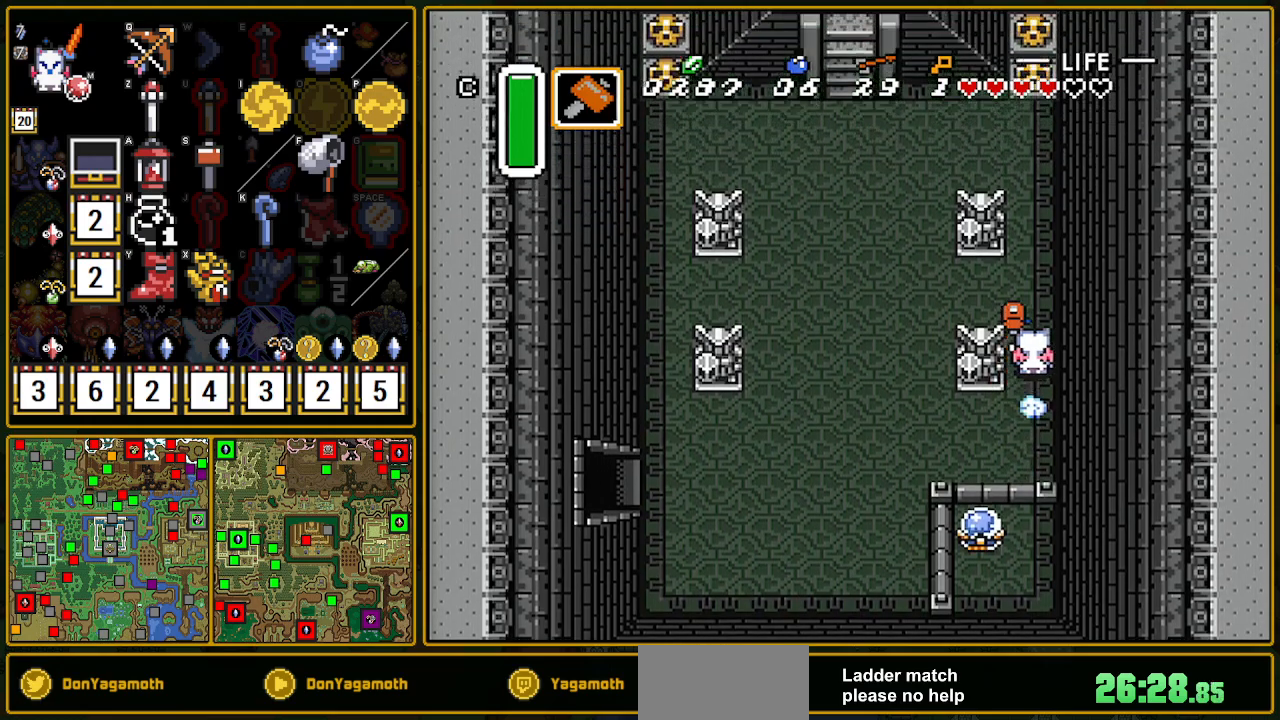
{"buttons": ["Y"], "events": [[467, "A", "up"]]}
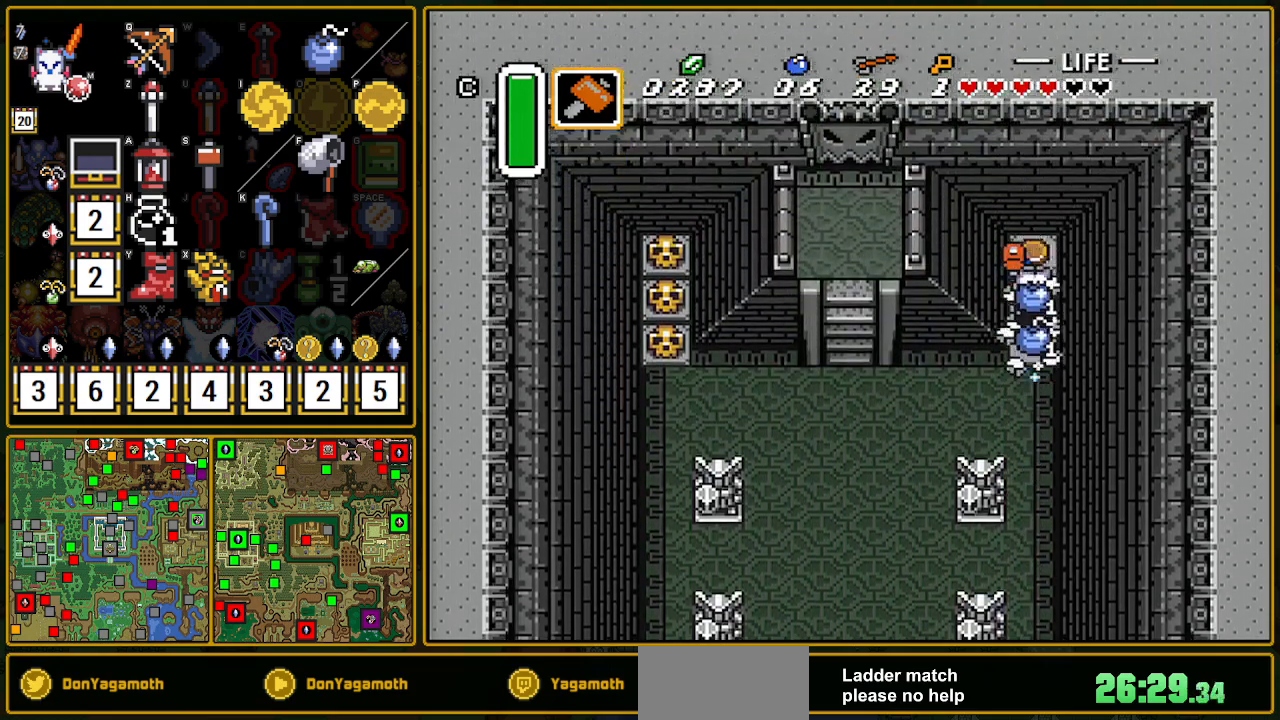
{"buttons": ["DPAD_DOWN", "DPAD_LEFT"], "events": [[50, "DPAD_DOWN", "down"], [50, "Y", "up"], [400, "DPAD_LEFT", "down"]]}
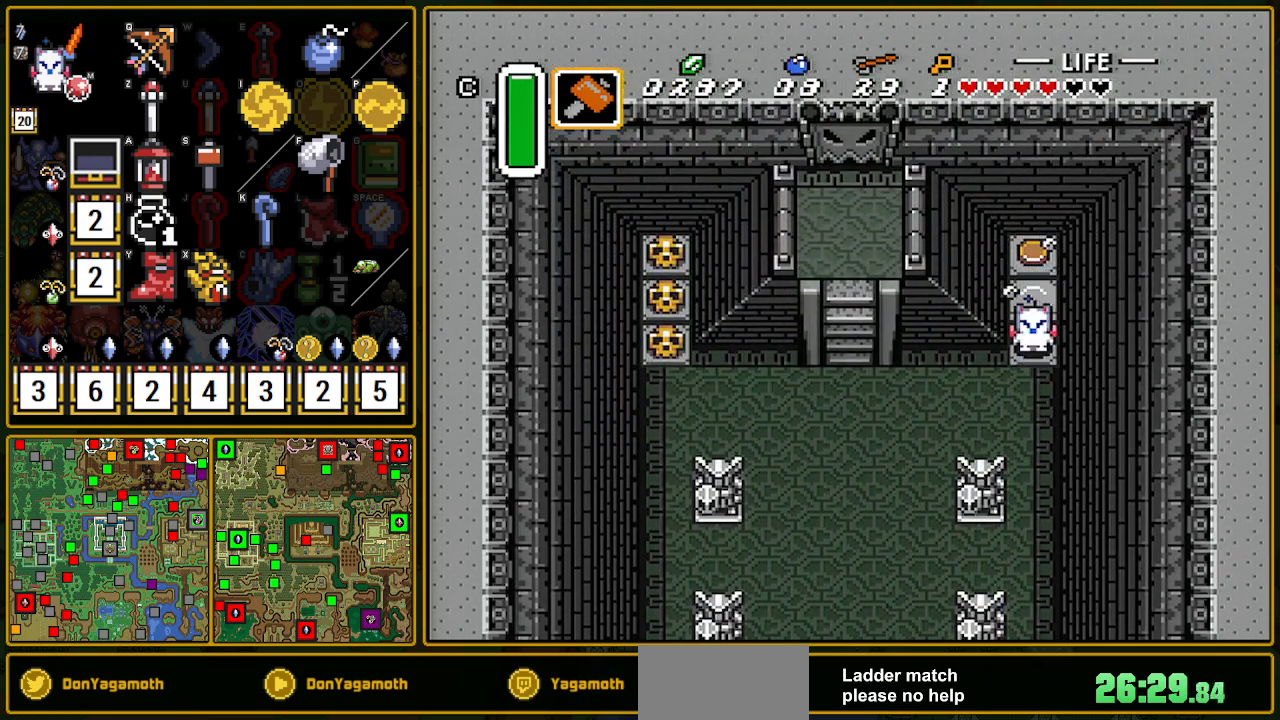
{"buttons": ["DPAD_DOWN", "DPAD_LEFT"], "events": []}
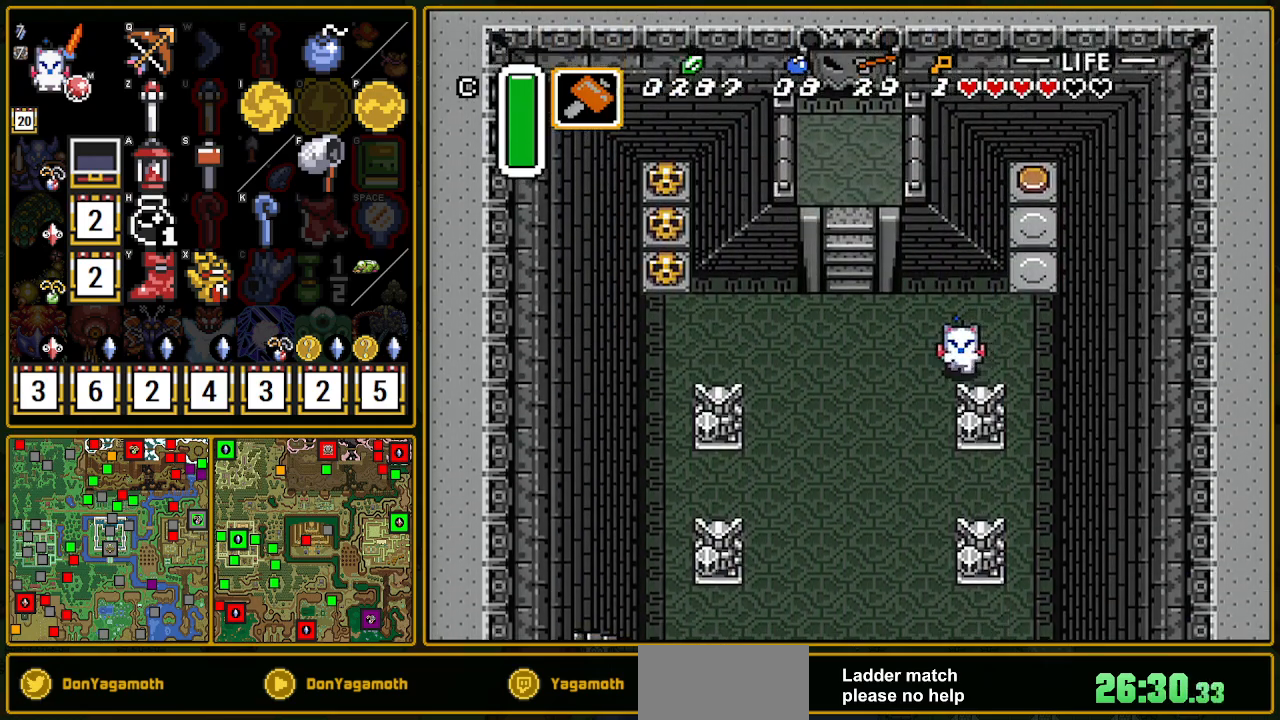
{"buttons": ["DPAD_DOWN", "DPAD_RIGHT"], "events": [[217, "DPAD_LEFT", "up"], [250, "DPAD_RIGHT", "down"]]}
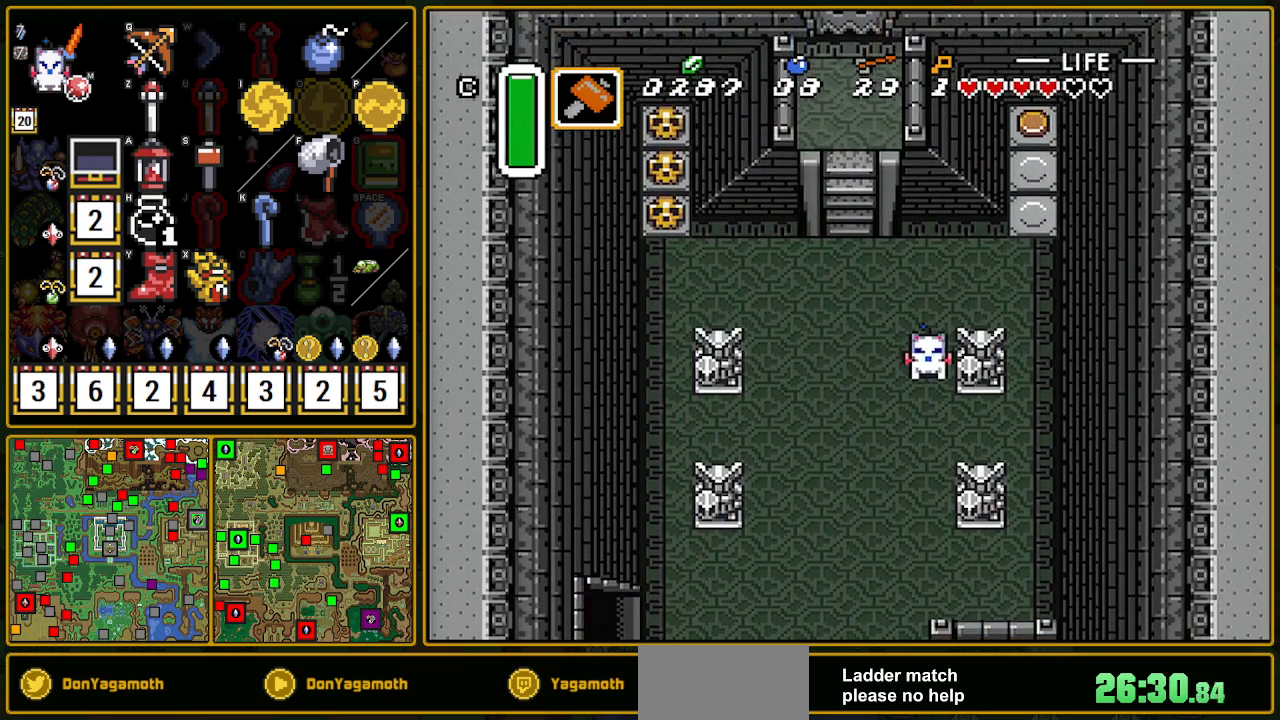
{"buttons": ["DPAD_DOWN", "DPAD_RIGHT"], "events": []}
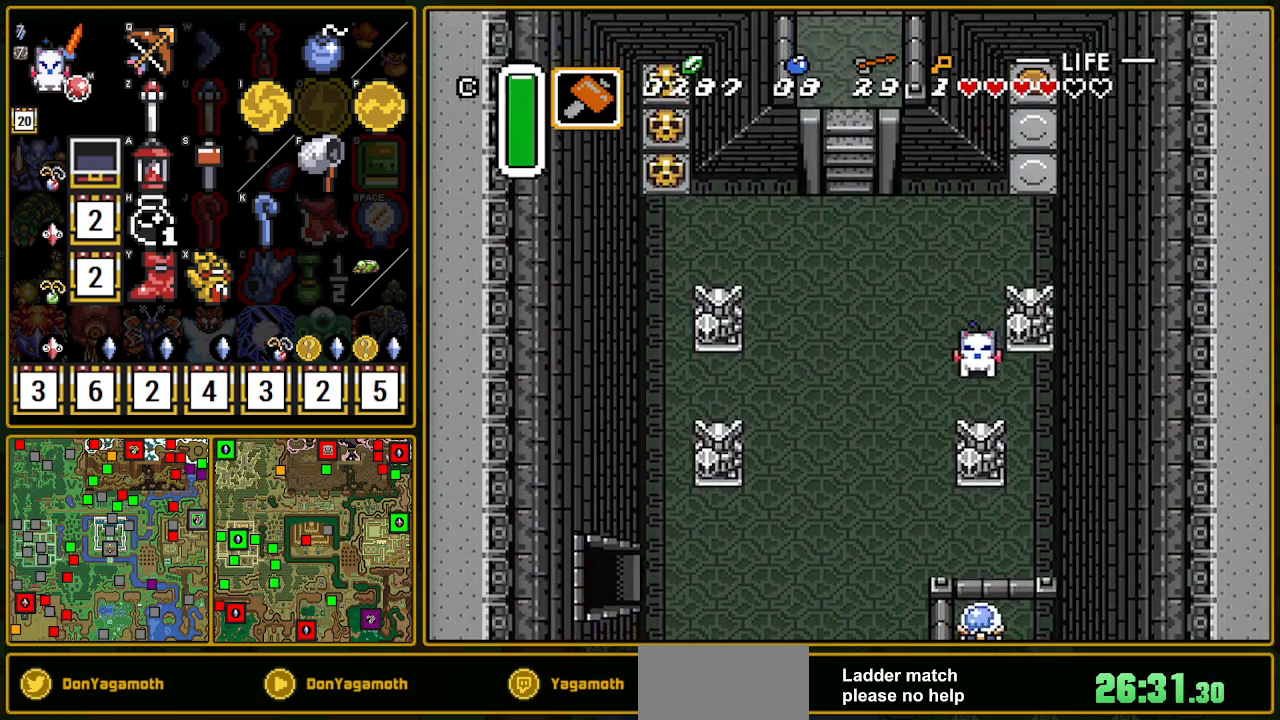
{"buttons": ["DPAD_RIGHT"], "events": [[217, "DPAD_RIGHT", "up"], [267, "DPAD_RIGHT", "down"], [400, "DPAD_DOWN", "up"]]}
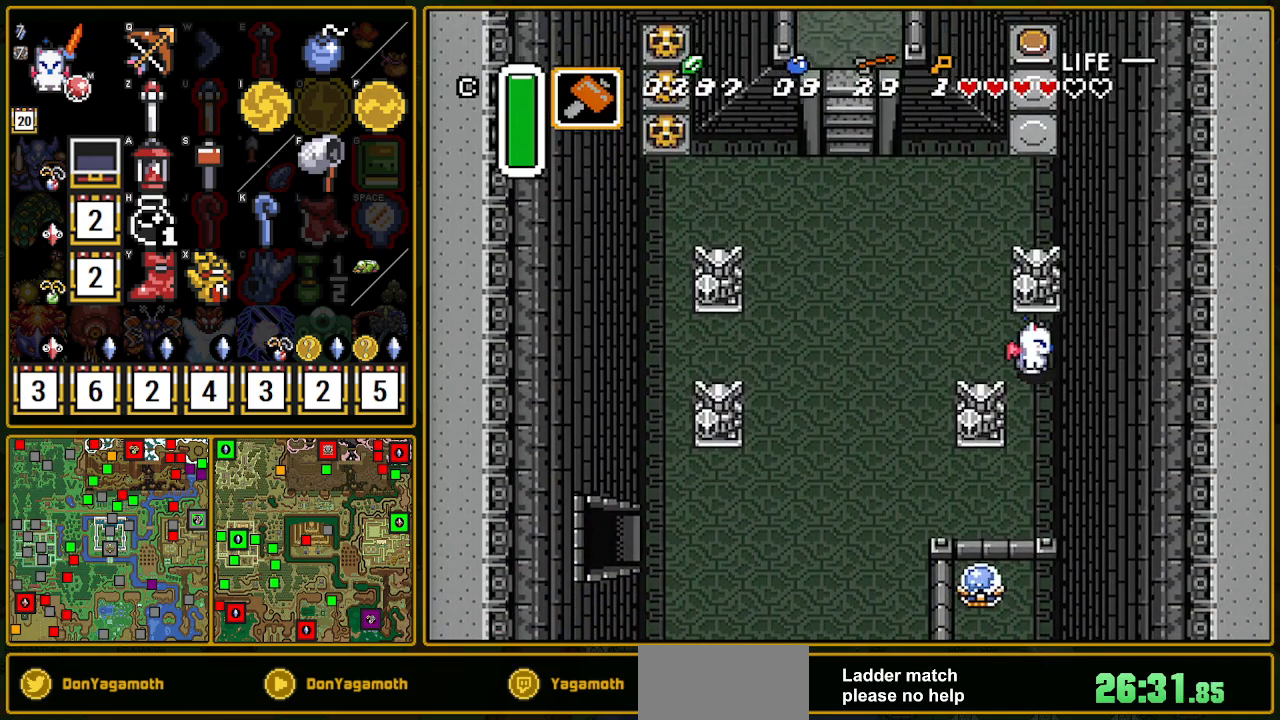
{"buttons": ["DPAD_UP", "DPAD_LEFT"], "events": [[33, "DPAD_UP", "down"], [67, "DPAD_RIGHT", "up"], [117, "DPAD_LEFT", "down"], [267, "DPAD_LEFT", "up"], [267, "DPAD_RIGHT", "down"], [317, "DPAD_UP", "up"], [367, "DPAD_UP", "down"], [383, "DPAD_RIGHT", "up"], [433, "DPAD_LEFT", "down"]]}